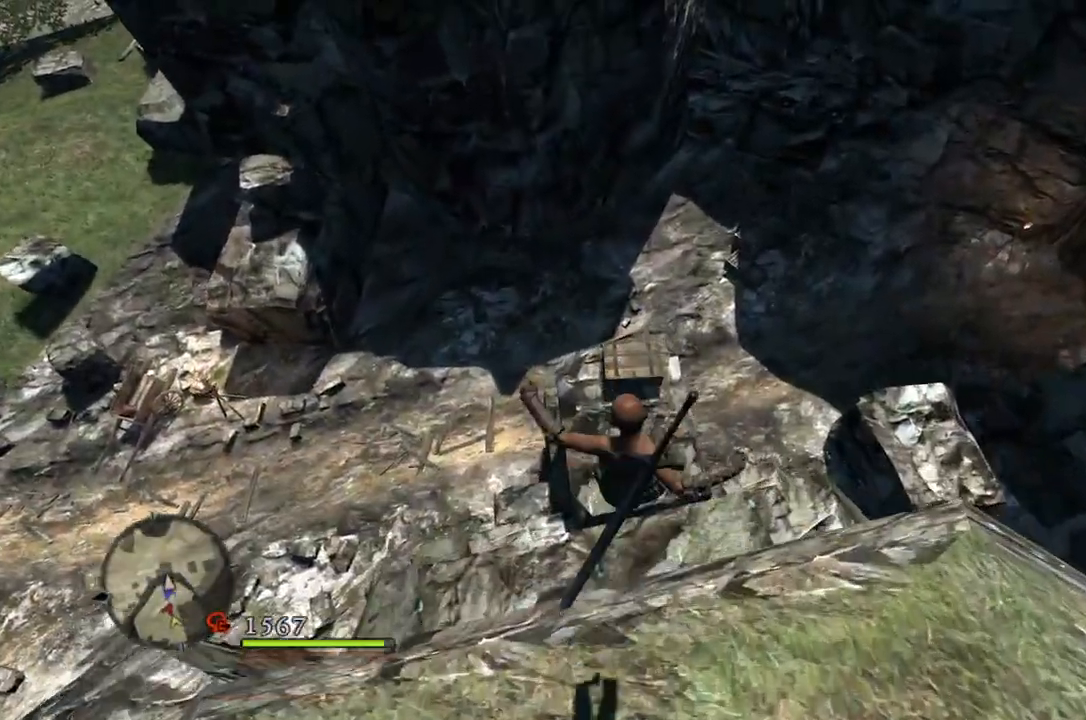
Gameplay with a controller (Xbox layout); each line is a JSON object with the inputs held at the frame after it. "events" lists button and stick changes between this image and that frame as [ms after this image, input, new state], when the widget could be followed in between.
{"buttons": [], "left_stick": "center", "right_stick": "center", "events": []}
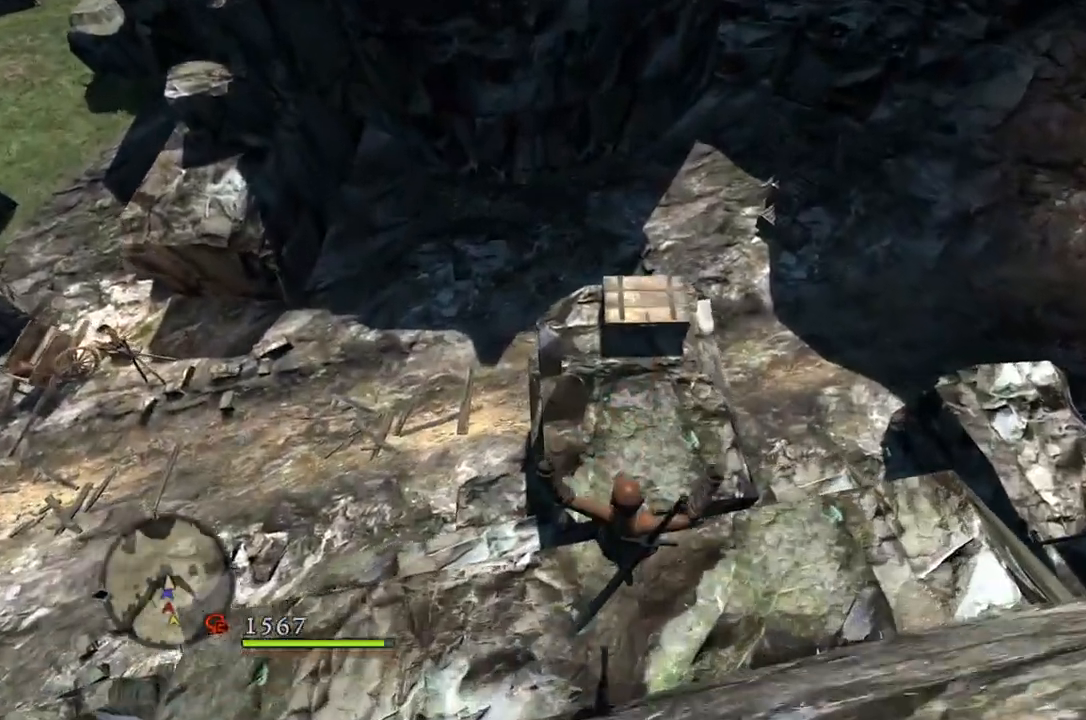
{"buttons": [], "left_stick": "center", "right_stick": "center", "events": [[83, "left_stick", "up"], [150, "A", "down"], [233, "A", "up"], [350, "left_stick", "center"]]}
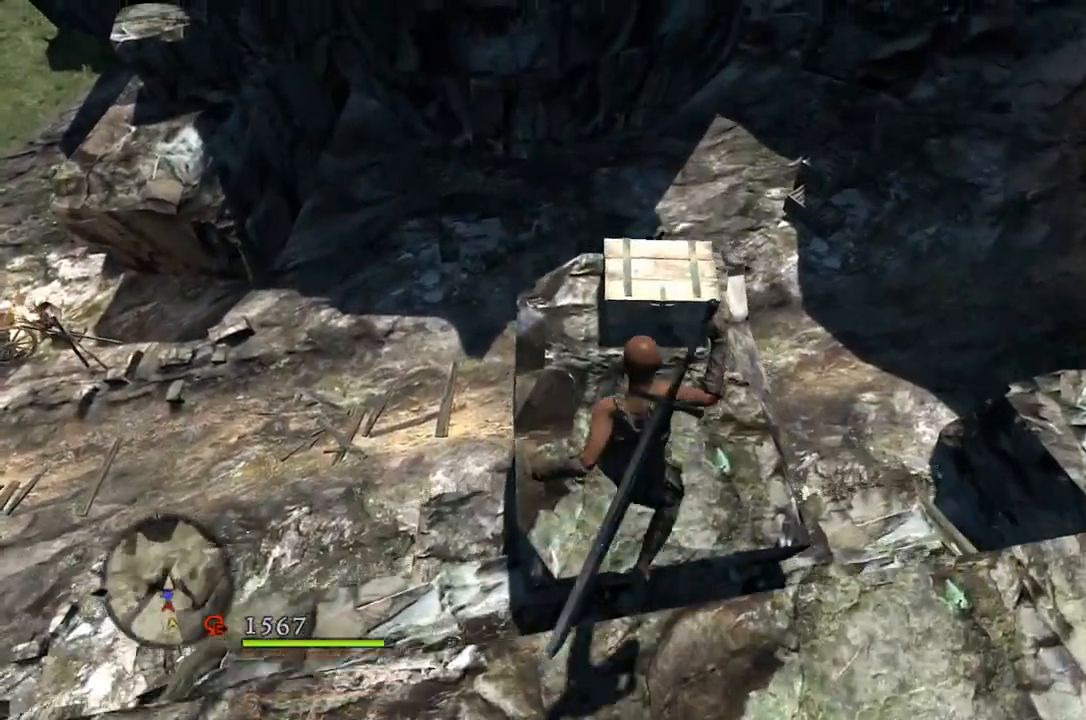
{"buttons": [], "left_stick": "center", "right_stick": "up-right", "events": [[117, "right_stick", "right"], [183, "right_stick", "up-right"]]}
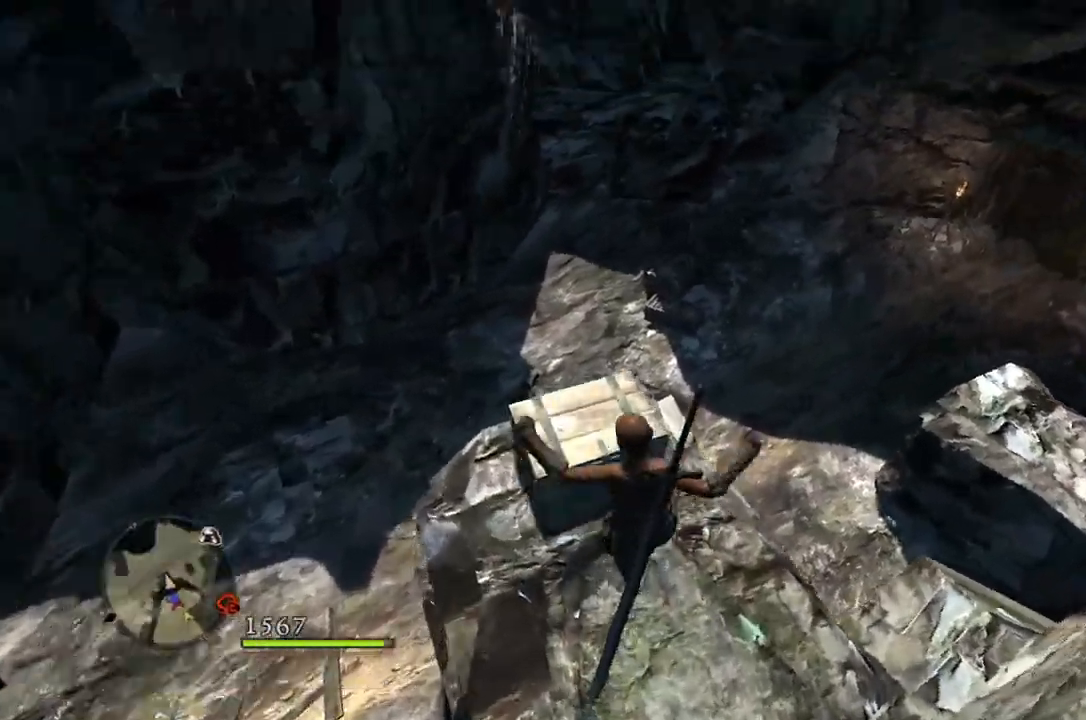
{"buttons": [], "left_stick": "center", "right_stick": "center", "events": [[17, "left_stick", "up"], [33, "right_stick", "up"], [133, "right_stick", "center"], [183, "left_stick", "up-left"], [367, "B", "down"], [383, "left_stick", "center"], [433, "B", "up"]]}
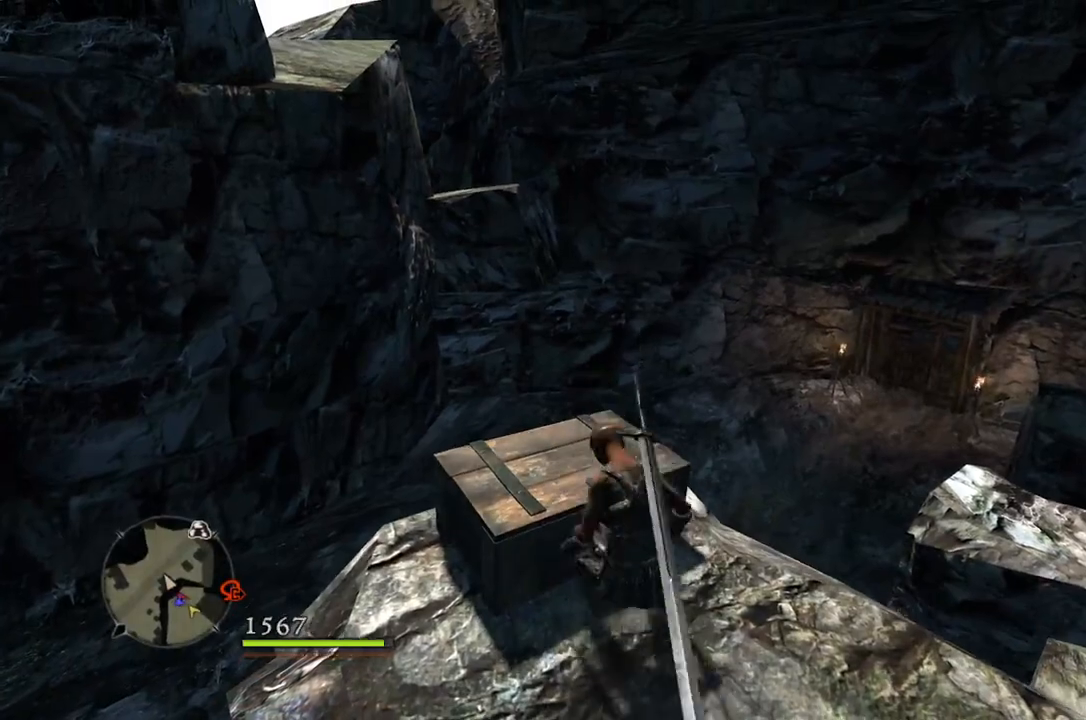
{"buttons": [], "left_stick": "center", "right_stick": "center", "events": []}
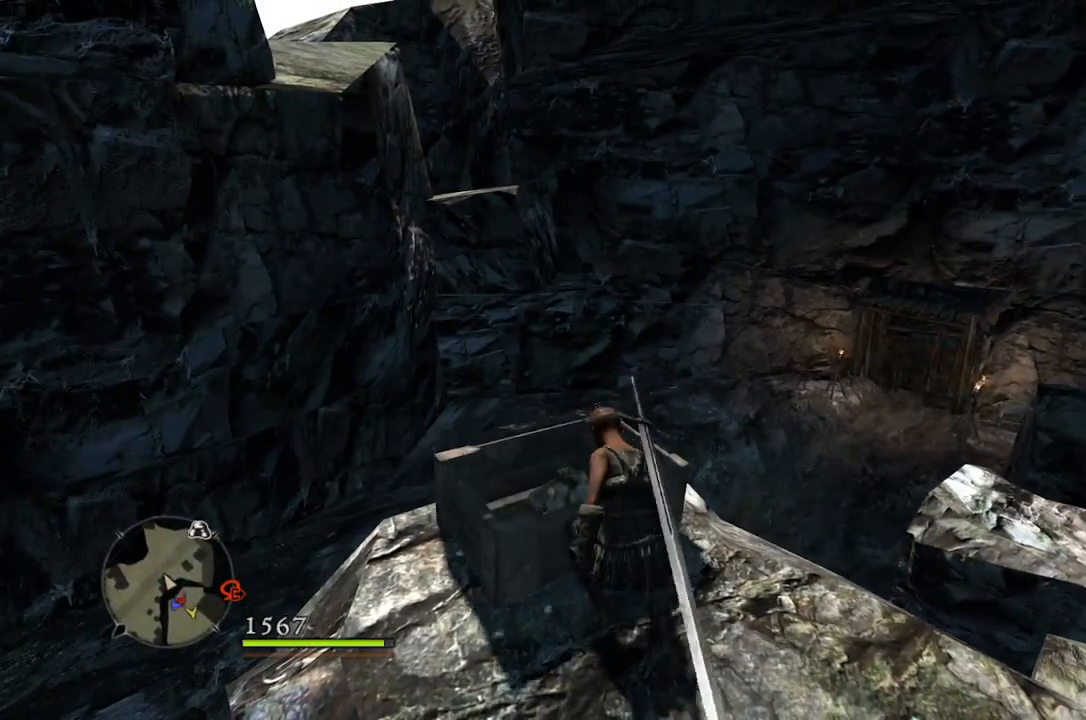
{"buttons": [], "left_stick": "center", "right_stick": "center", "events": []}
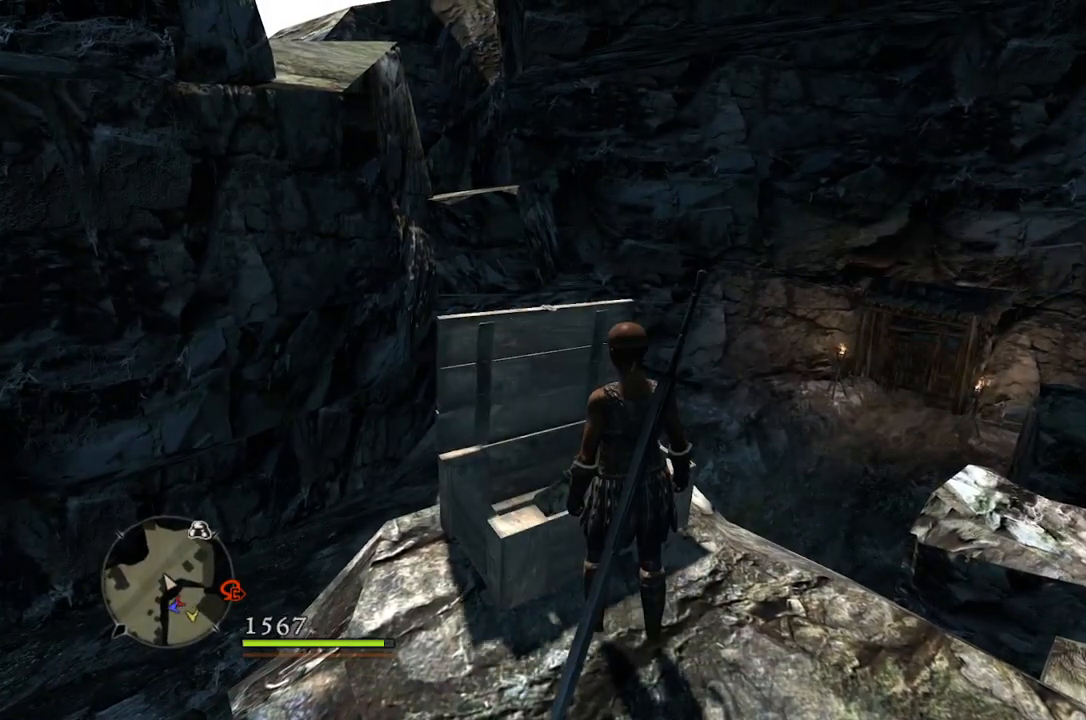
{"buttons": [], "left_stick": "center", "right_stick": "center", "events": []}
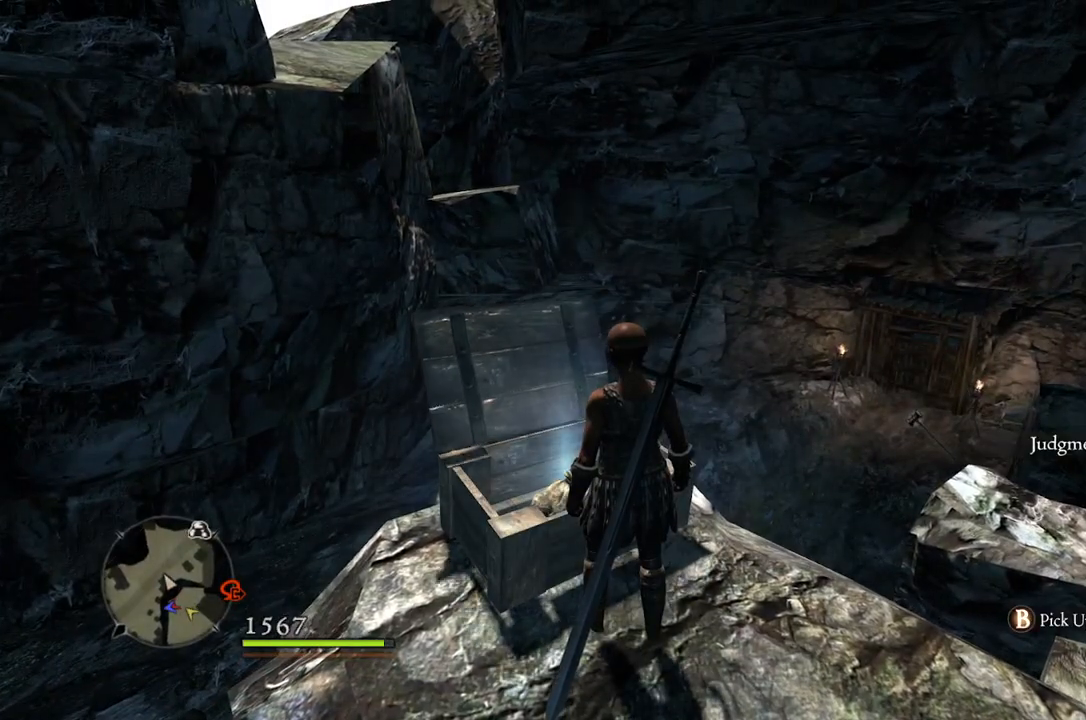
{"buttons": [], "left_stick": "center", "right_stick": "center", "events": []}
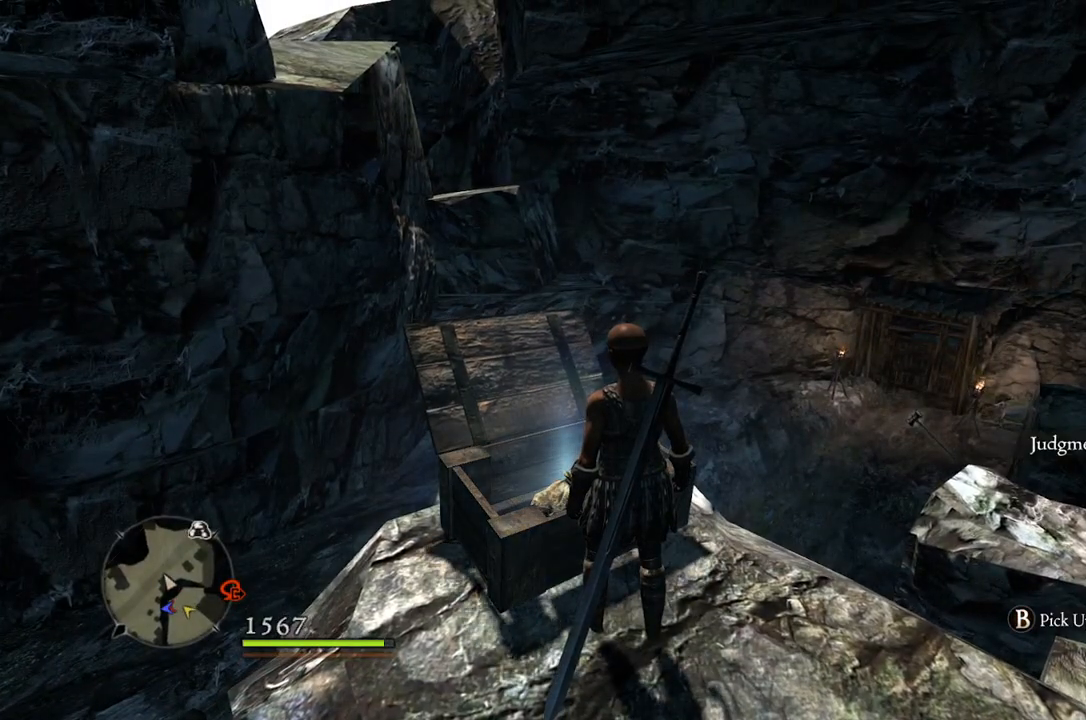
{"buttons": [], "left_stick": "center", "right_stick": "center", "events": [[333, "B", "down"], [367, "B", "up"]]}
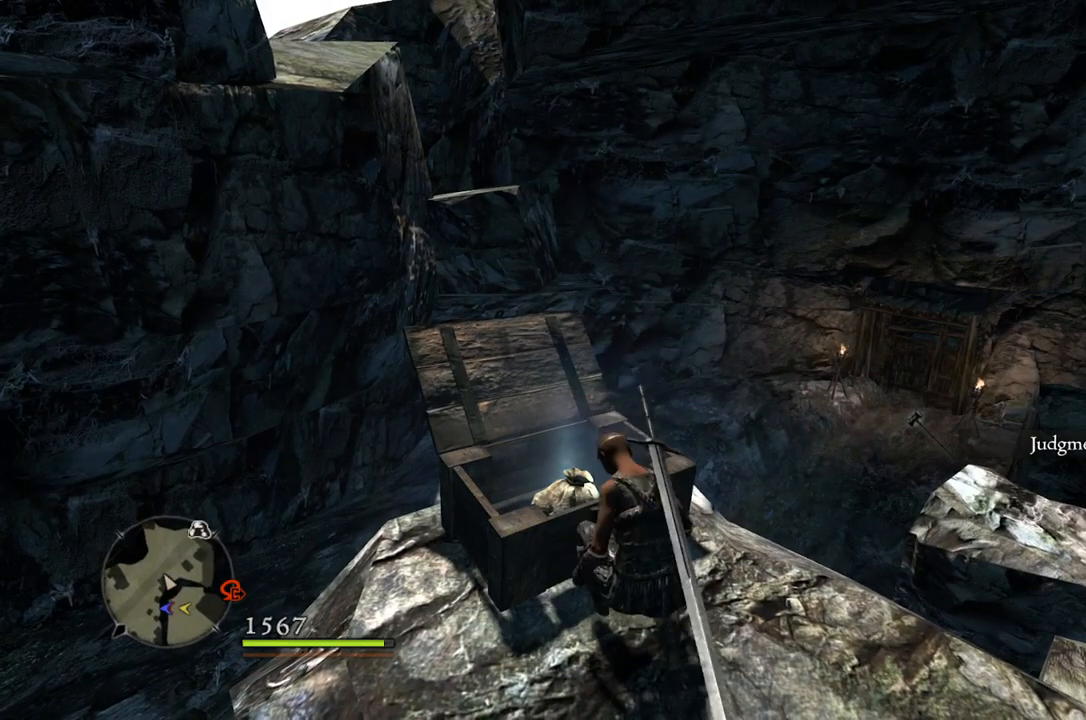
{"buttons": [], "left_stick": "up-right", "right_stick": "center", "events": [[83, "left_stick", "right"], [133, "right_stick", "down-right"], [333, "right_stick", "center"], [367, "left_stick", "up-right"]]}
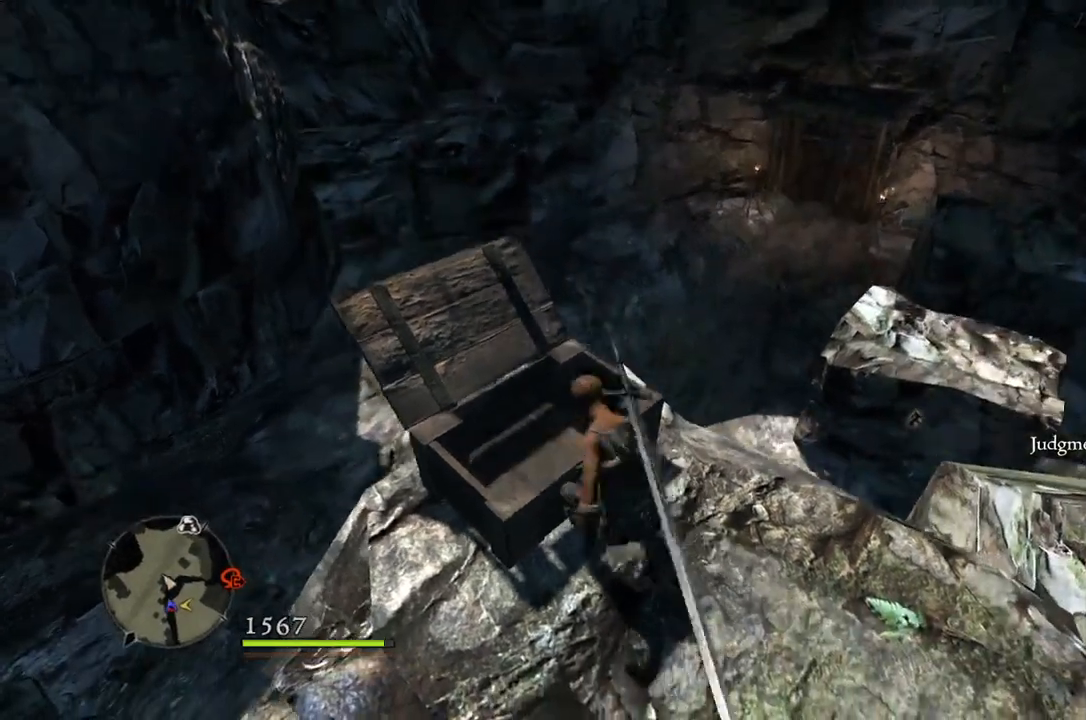
{"buttons": [], "left_stick": "up", "right_stick": "center", "events": [[100, "A", "down"], [100, "left_stick", "up"], [183, "A", "up"]]}
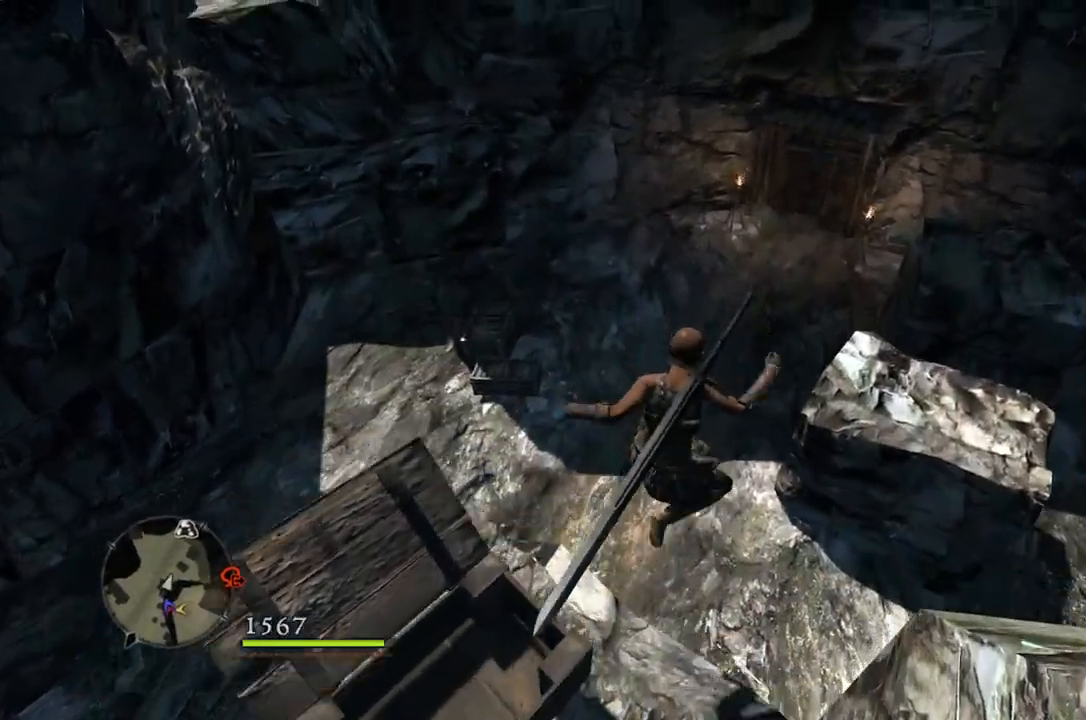
{"buttons": [], "left_stick": "up", "right_stick": "center", "events": []}
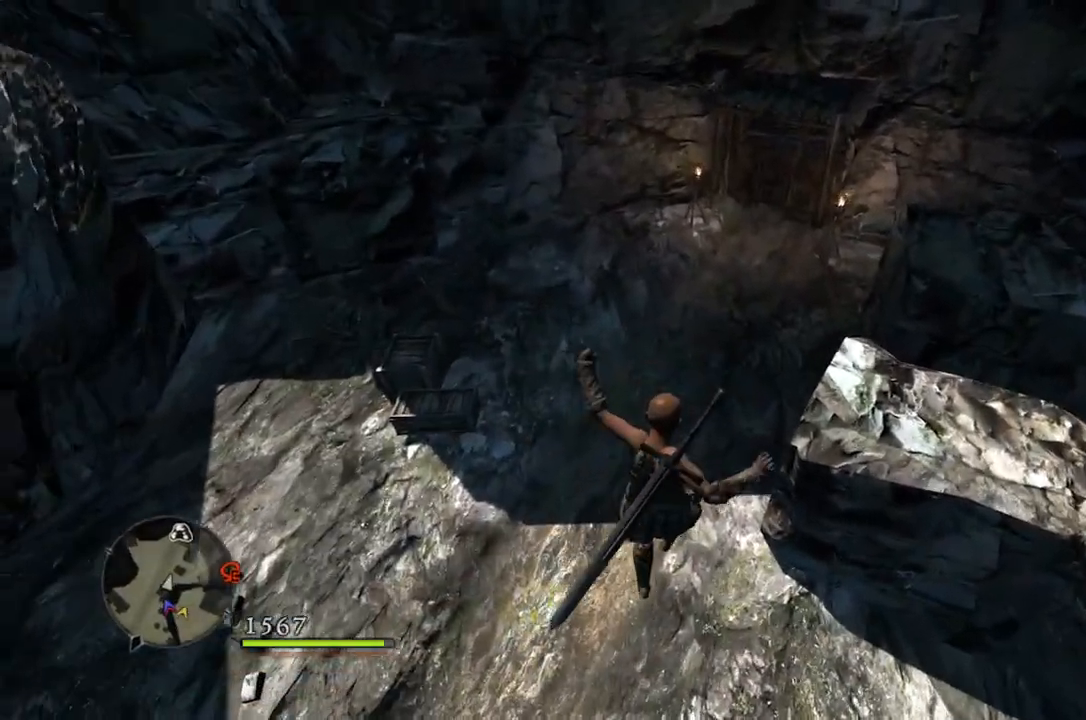
{"buttons": [], "left_stick": "up", "right_stick": "up", "events": [[200, "right_stick", "up"]]}
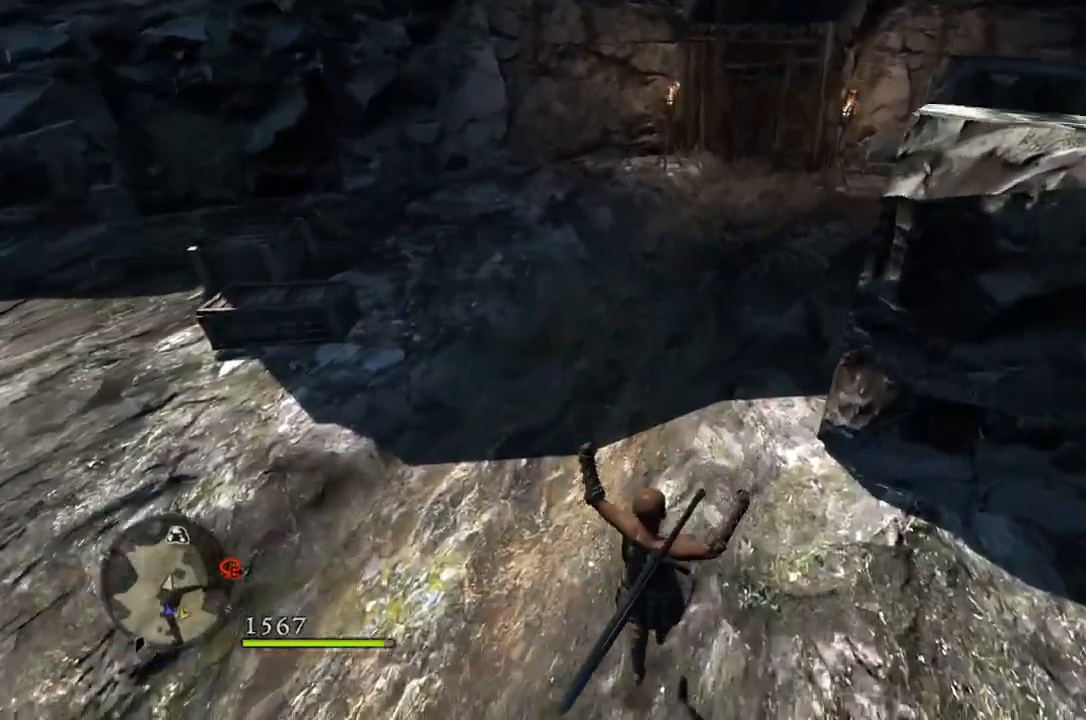
{"buttons": [], "left_stick": "up", "right_stick": "right", "events": [[217, "right_stick", "center"], [433, "right_stick", "right"]]}
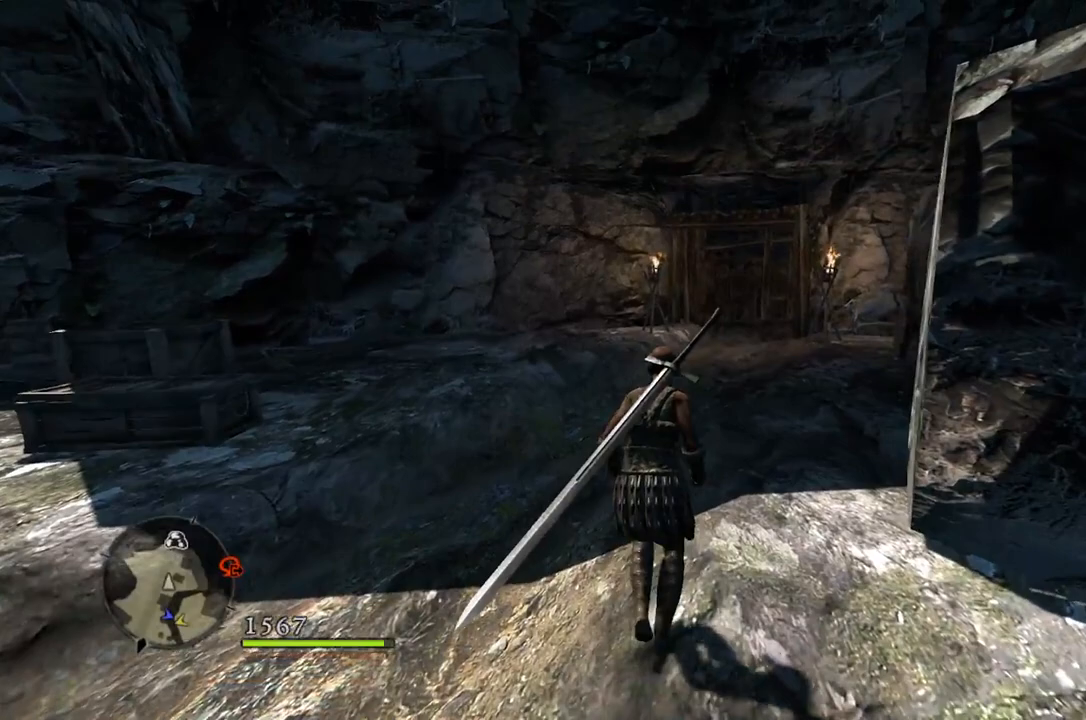
{"buttons": ["B"], "left_stick": "center", "right_stick": "center", "events": [[117, "right_stick", "center"], [400, "B", "down"], [450, "left_stick", "center"]]}
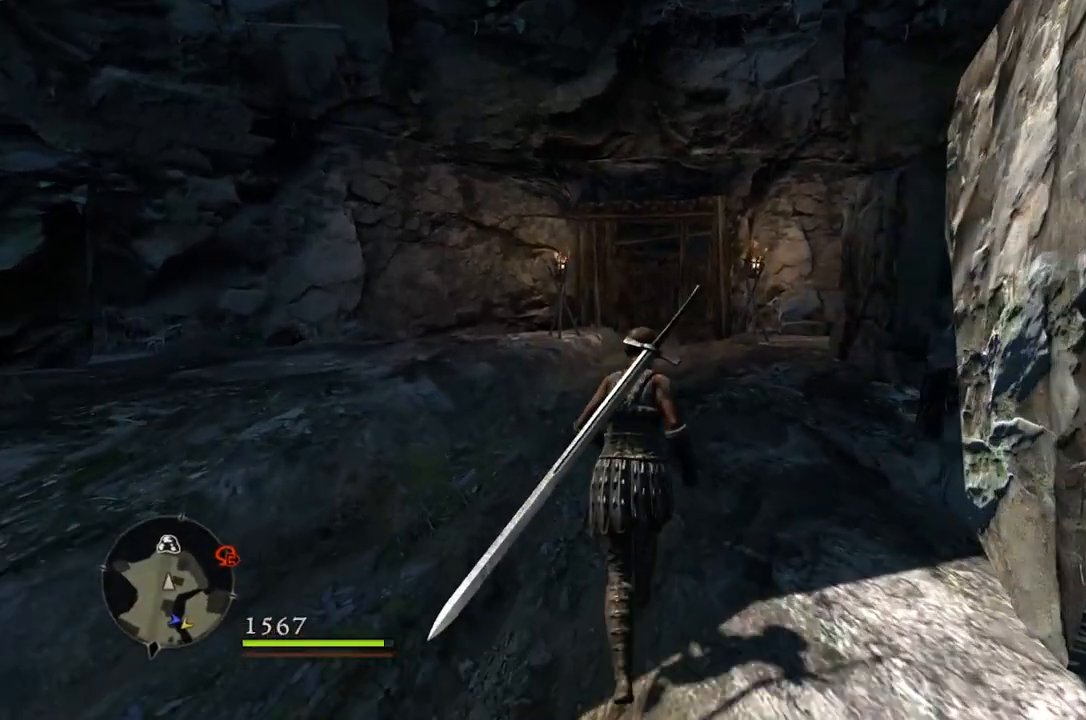
{"buttons": ["B"], "left_stick": "center", "right_stick": "center", "events": [[100, "DPAD_UP", "down"], [217, "DPAD_UP", "up"]]}
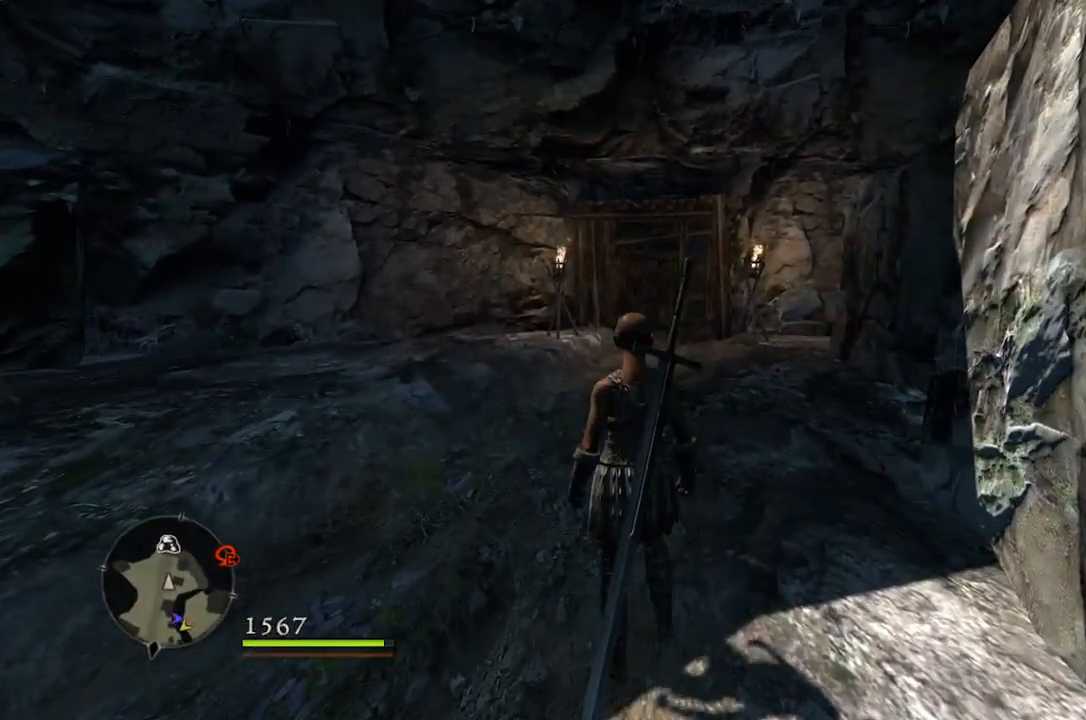
{"buttons": [], "left_stick": "center", "right_stick": "center", "events": [[217, "DPAD_UP", "down"], [317, "DPAD_UP", "up"], [433, "B", "up"]]}
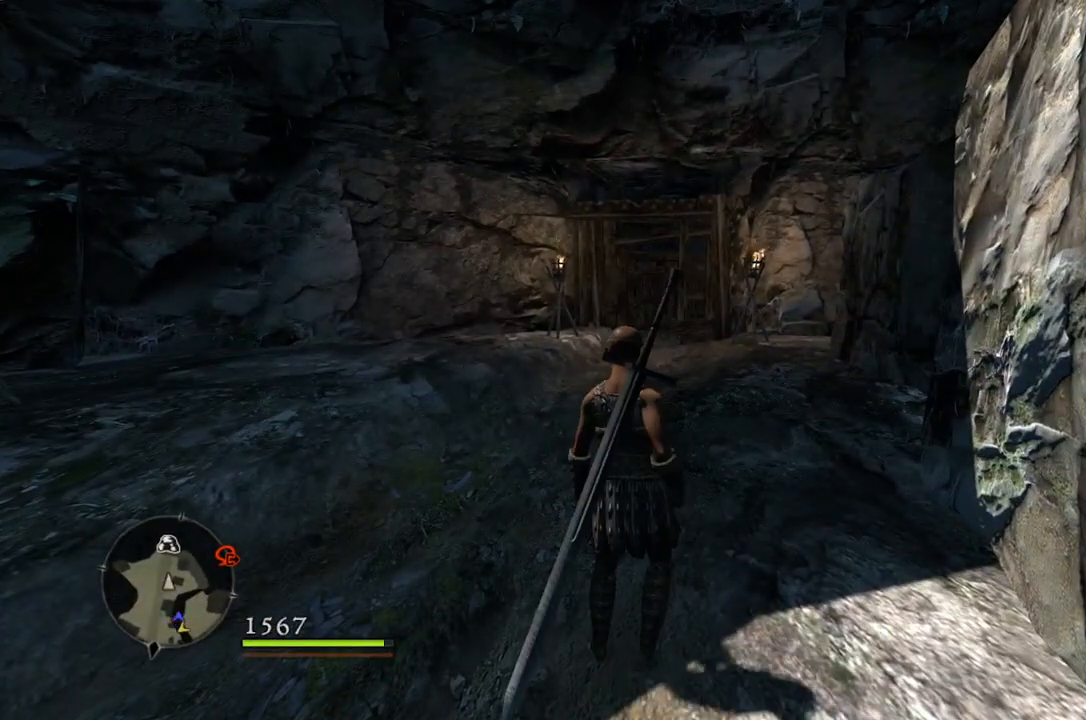
{"buttons": [], "left_stick": "center", "right_stick": "center", "events": []}
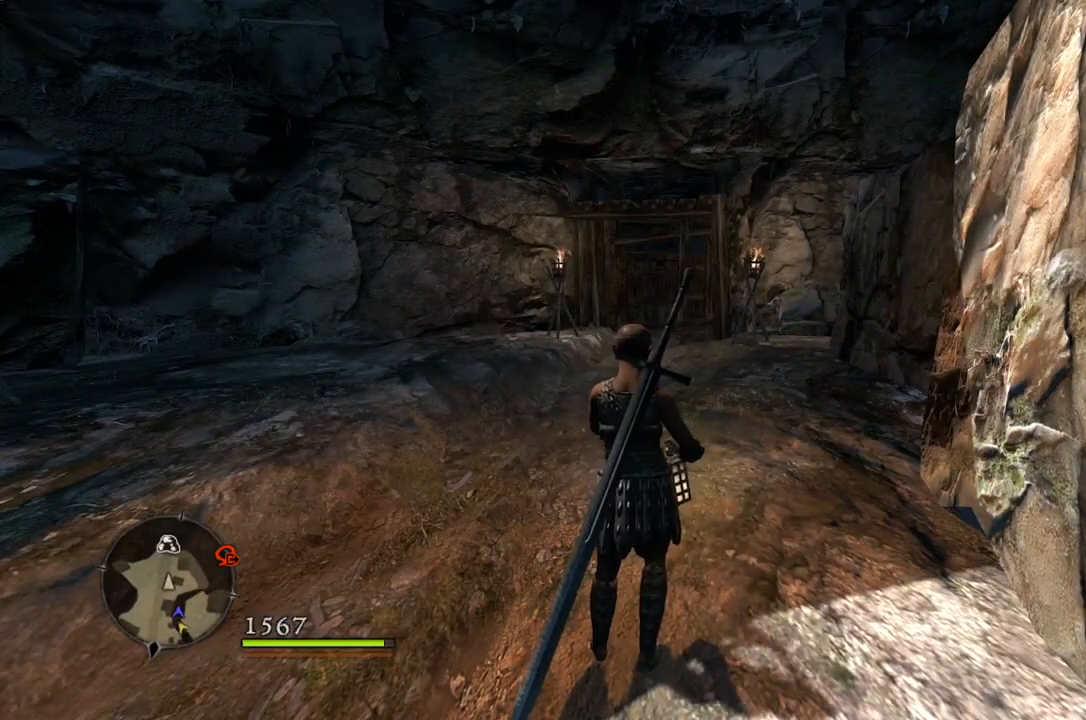
{"buttons": [], "left_stick": "center", "right_stick": "center", "events": []}
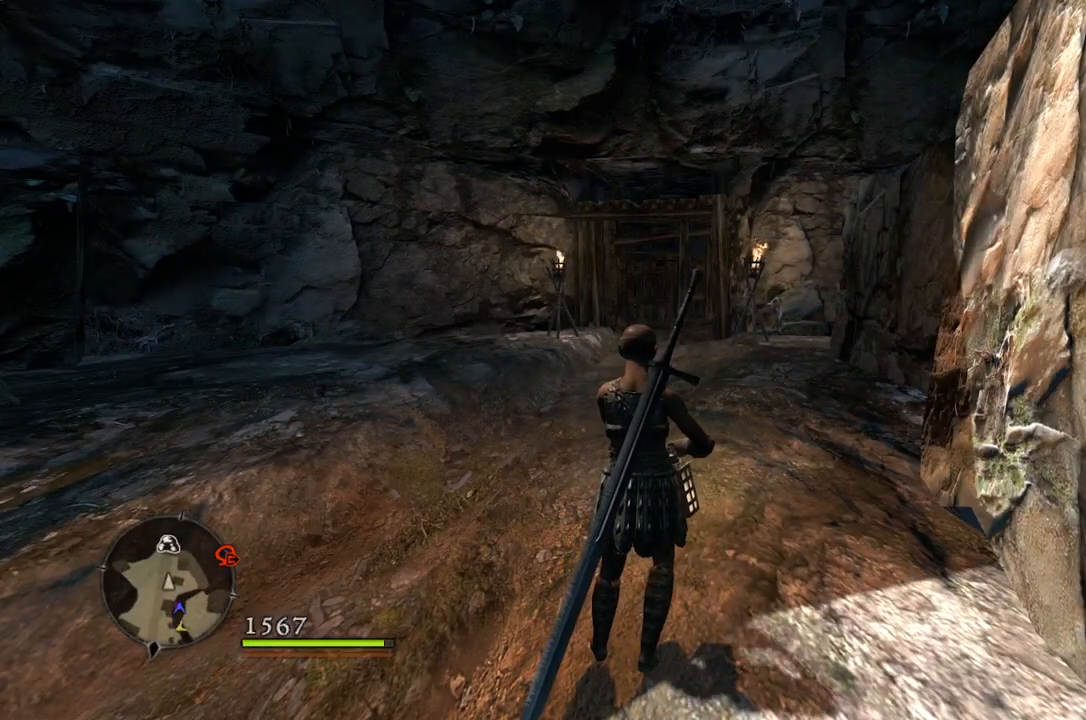
{"buttons": [], "left_stick": "center", "right_stick": "center", "events": []}
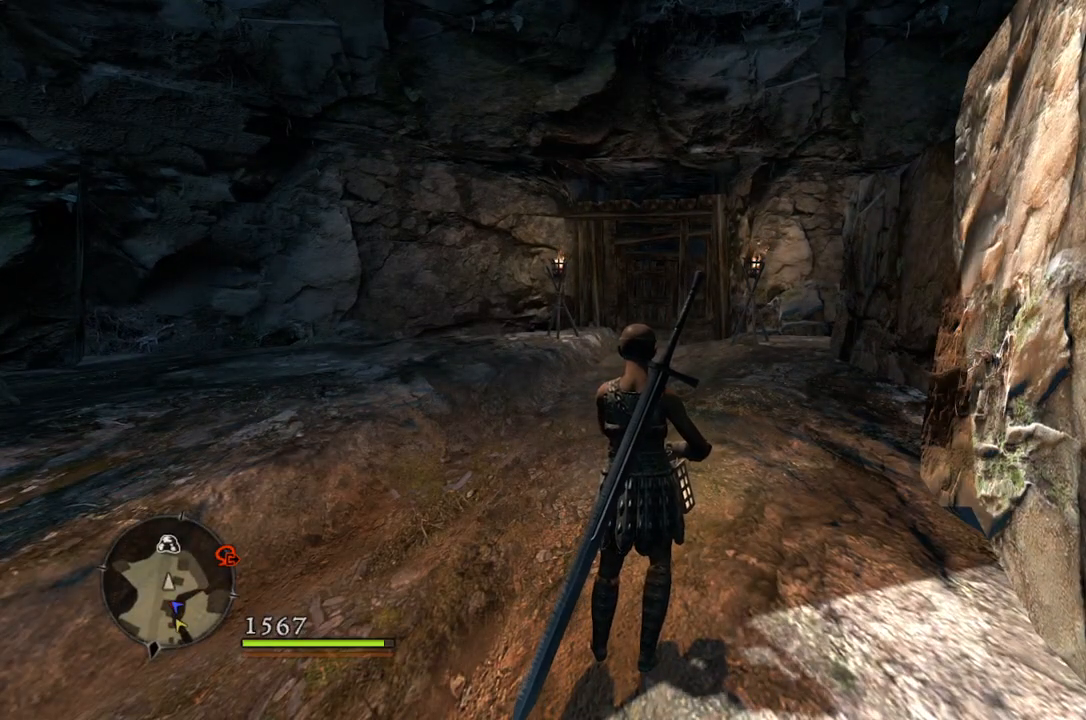
{"buttons": [], "left_stick": "up", "right_stick": "center", "events": [[183, "left_stick", "up"]]}
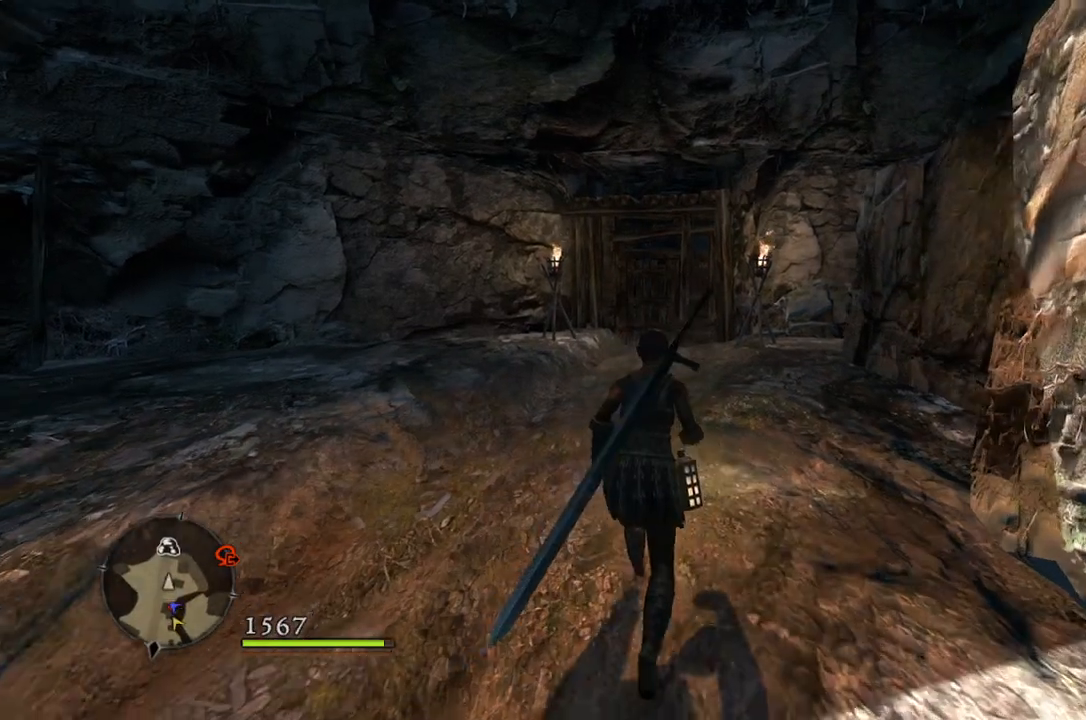
{"buttons": [], "left_stick": "up", "right_stick": "center", "events": []}
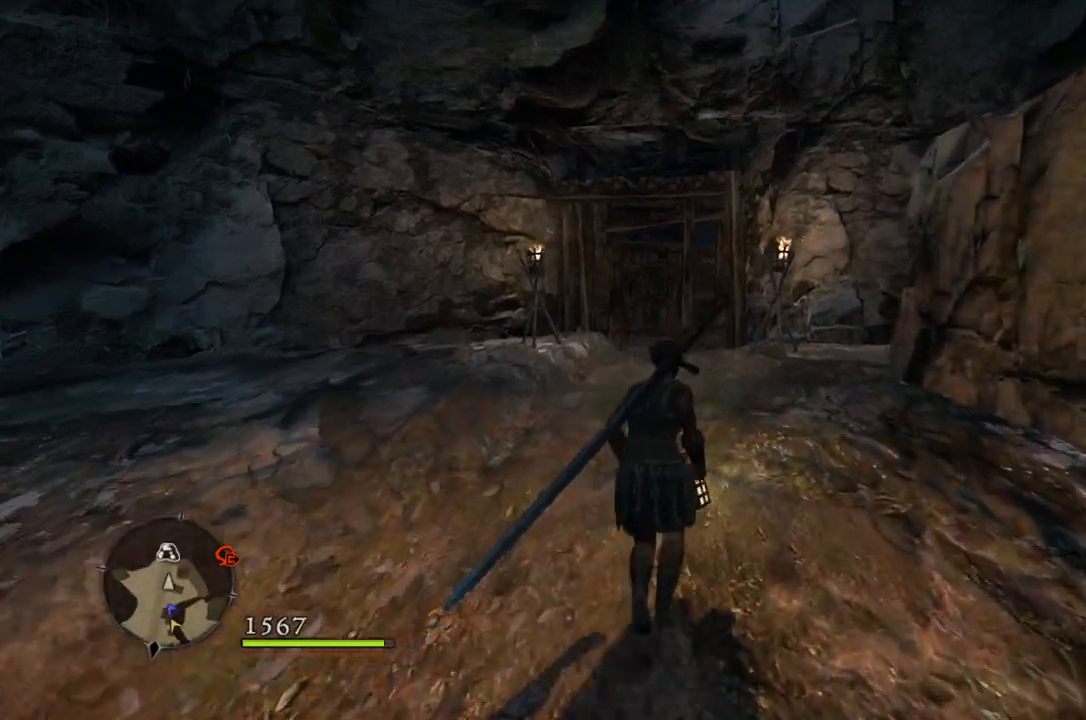
{"buttons": [], "left_stick": "up", "right_stick": "center", "events": []}
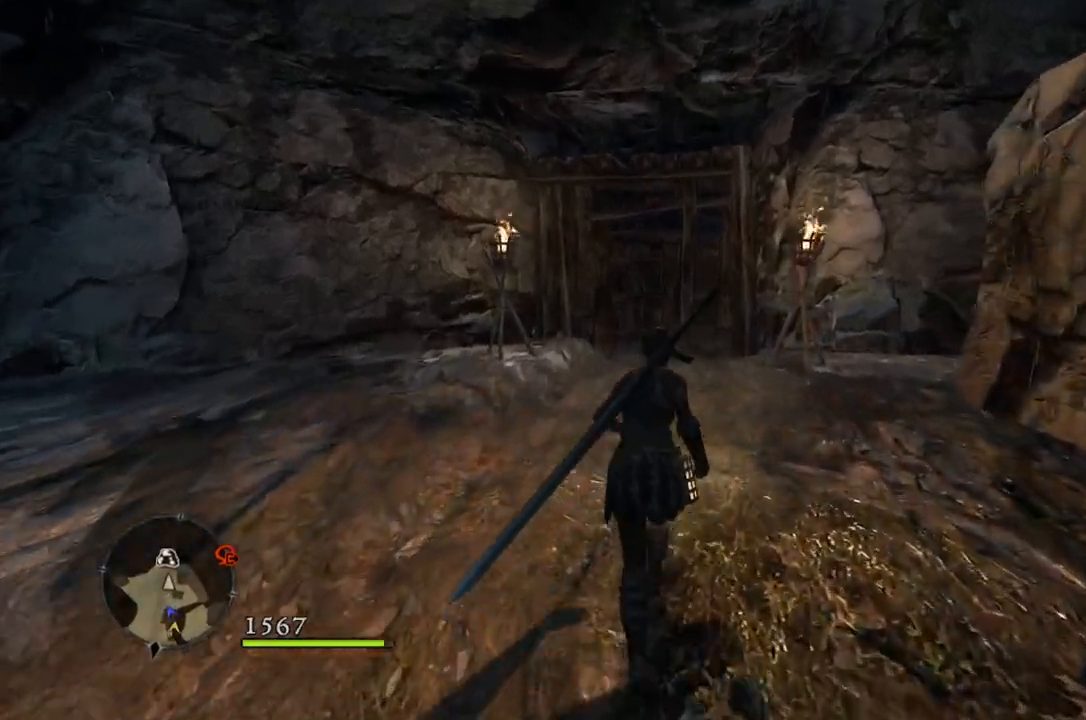
{"buttons": [], "left_stick": "up", "right_stick": "center", "events": []}
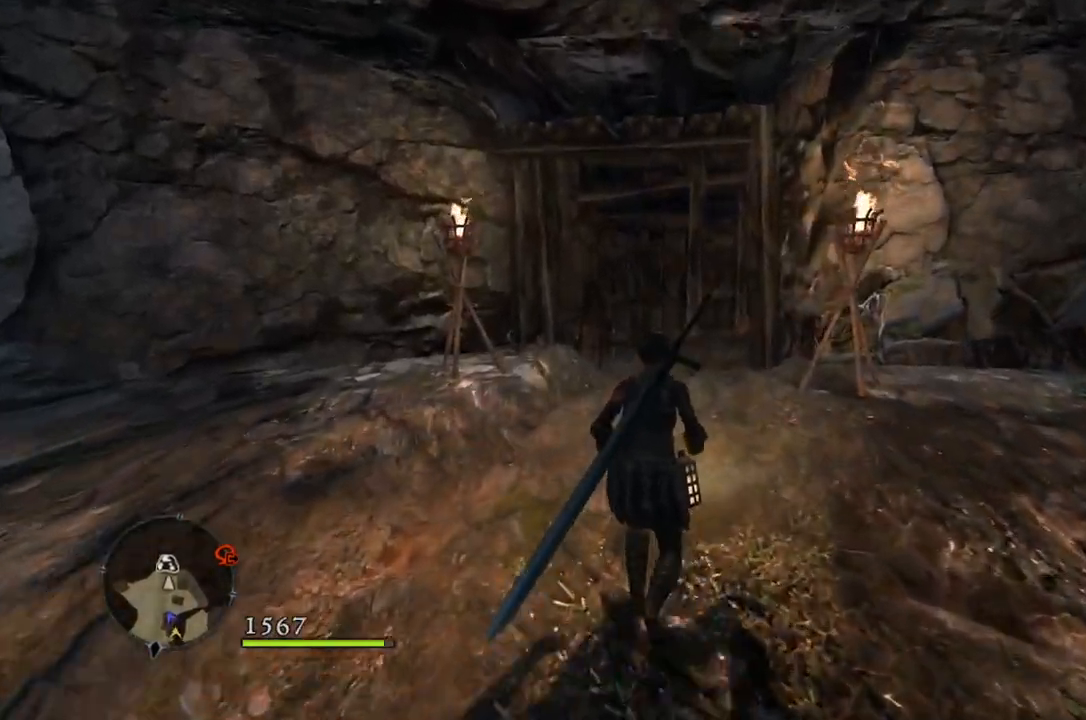
{"buttons": [], "left_stick": "up", "right_stick": "center", "events": [[33, "right_stick", "down-left"], [217, "right_stick", "center"]]}
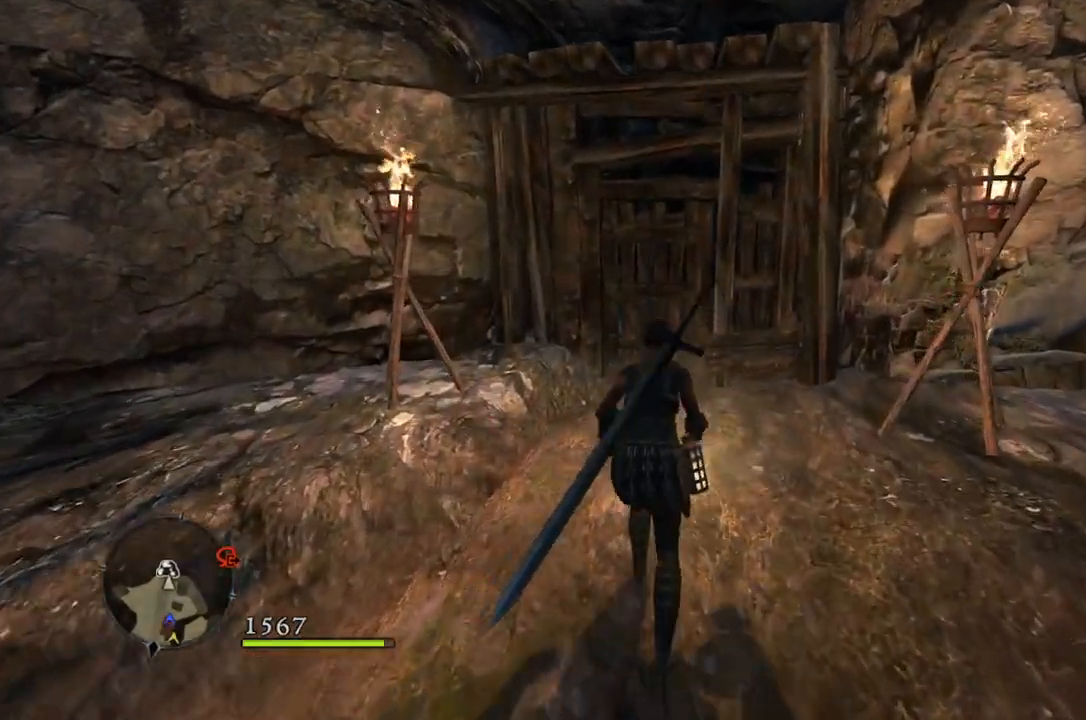
{"buttons": [], "left_stick": "up", "right_stick": "center", "events": [[217, "right_stick", "down-right"], [383, "right_stick", "center"]]}
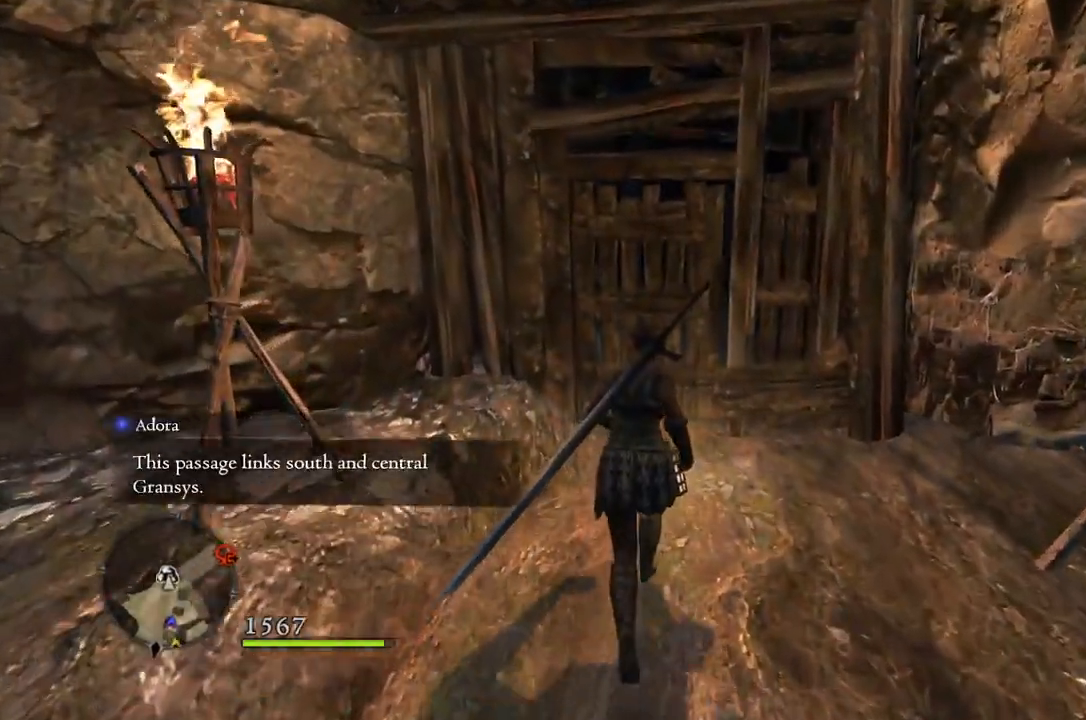
{"buttons": [], "left_stick": "up", "right_stick": "center", "events": []}
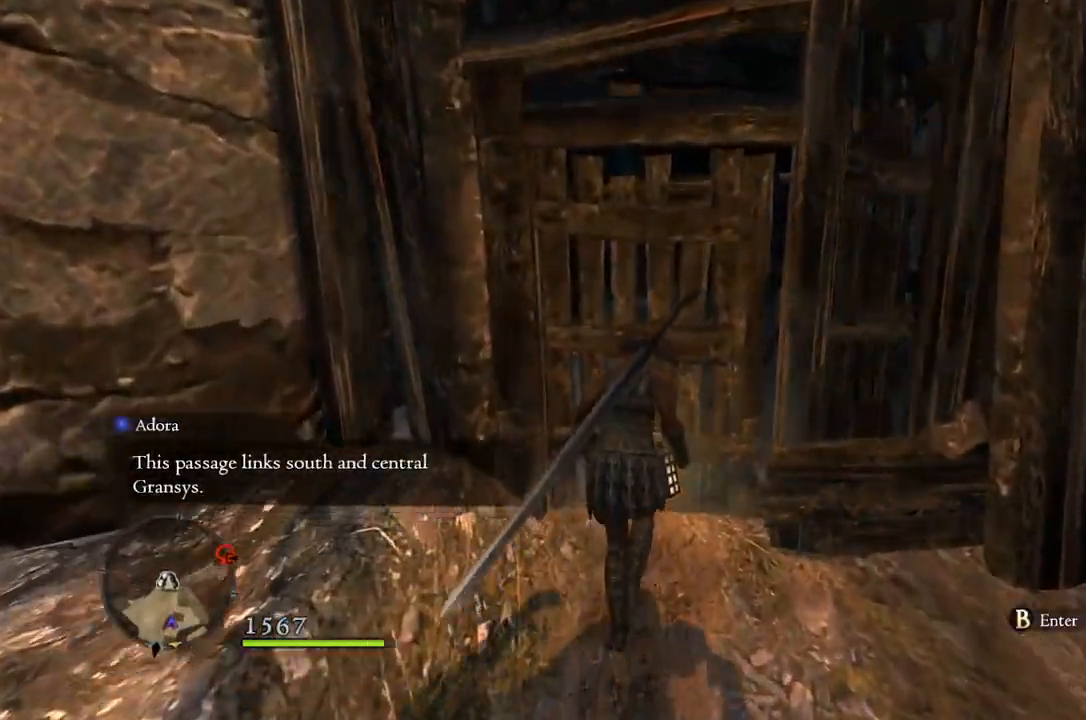
{"buttons": [], "left_stick": "center", "right_stick": "center", "events": [[117, "B", "down"], [150, "B", "up"], [267, "left_stick", "center"]]}
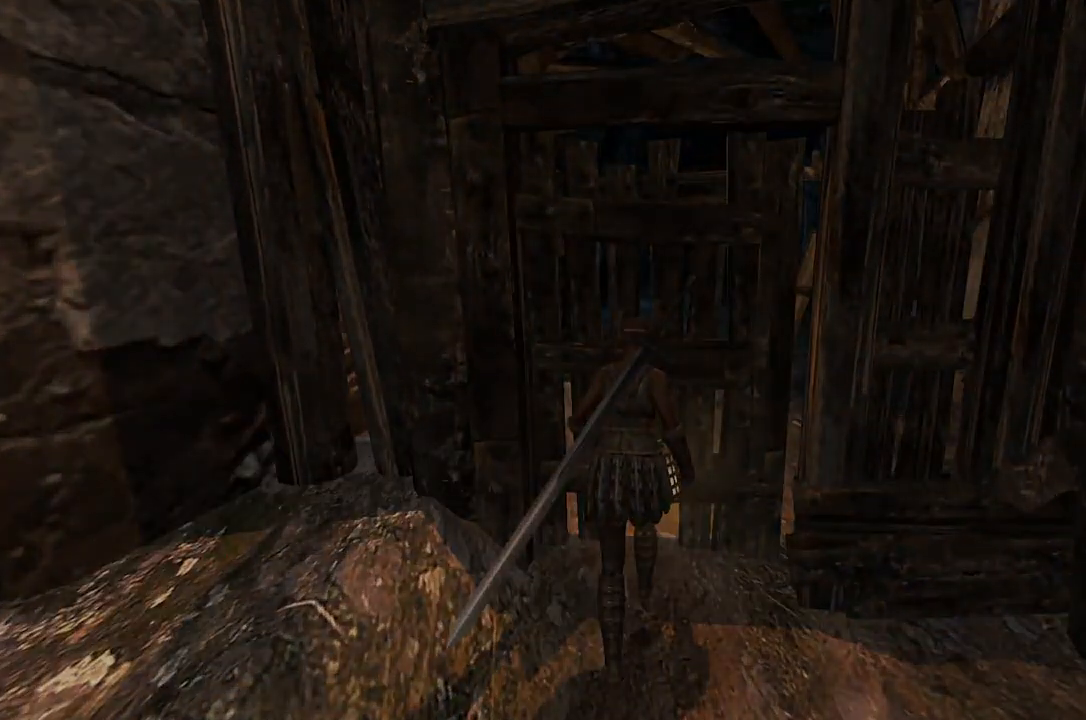
{"buttons": [], "left_stick": "center", "right_stick": "center", "events": []}